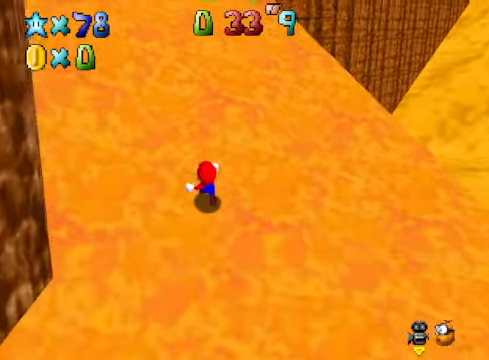
Gameplay with a controller (Xbox layout); each line is a JSON object with the inputs held at the frame after it. "events" lists button and stick changes between this image and that frame as [ms after this image, input, new state], when the widget could be followed in between.
{"buttons": ["A", "X"], "left_stick": "up", "right_stick": "center", "events": [[34, "right_stick", "down-left"], [167, "right_stick", "center"], [501, "A", "down"], [501, "X", "down"]]}
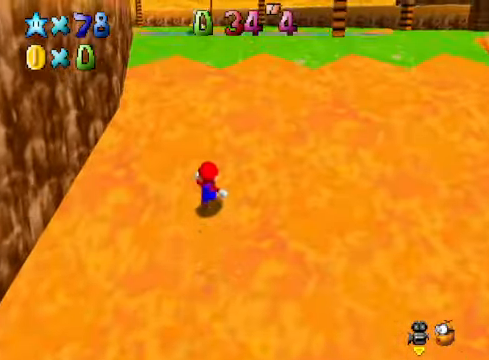
{"buttons": ["A"], "left_stick": "up", "right_stick": "center", "events": [[167, "A", "up"], [167, "X", "up"], [501, "A", "down"]]}
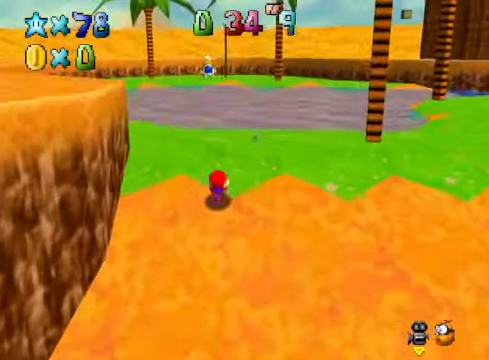
{"buttons": [], "left_stick": "center", "right_stick": "center", "events": [[100, "A", "up"], [400, "left_stick", "center"], [434, "START", "down"], [501, "START", "up"]]}
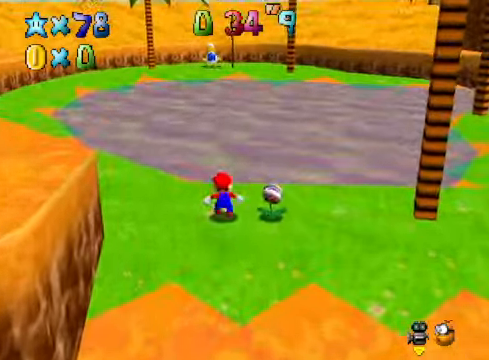
{"buttons": [], "left_stick": "center", "right_stick": "center", "events": [[133, "left_stick", "down"], [233, "A", "down"], [233, "left_stick", "center"], [300, "A", "up"]]}
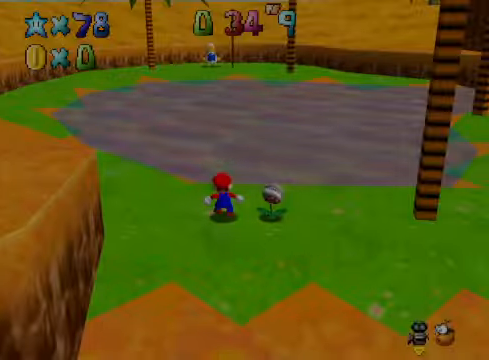
{"buttons": [], "left_stick": "center", "right_stick": "center", "events": []}
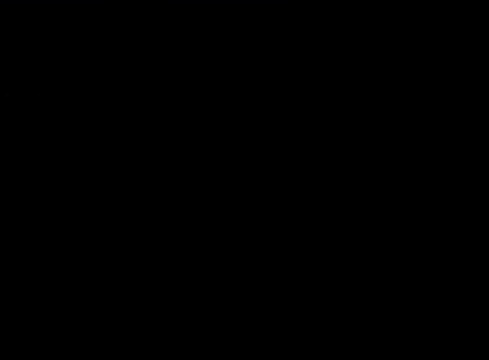
{"buttons": [], "left_stick": "center", "right_stick": "center", "events": []}
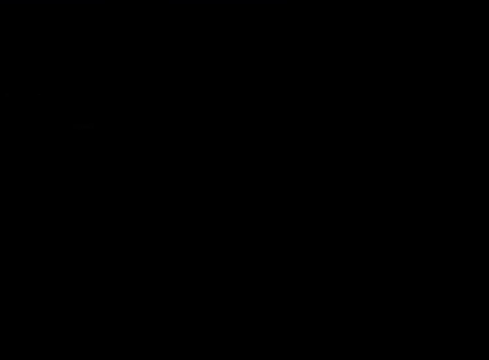
{"buttons": [], "left_stick": "center", "right_stick": "center", "events": []}
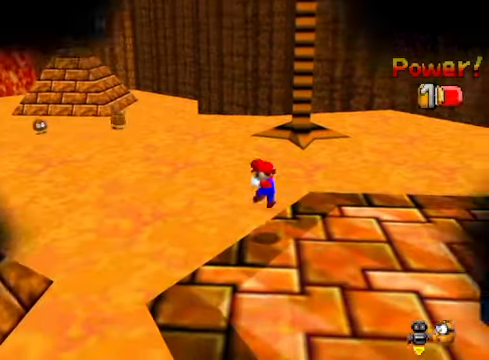
{"buttons": [], "left_stick": "down", "right_stick": "down-right", "events": [[301, "left_stick", "down-left"], [434, "right_stick", "down-right"], [468, "left_stick", "down"]]}
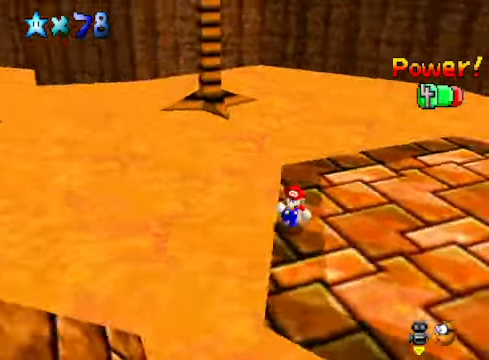
{"buttons": ["A"], "left_stick": "up-right", "right_stick": "center", "events": [[33, "left_stick", "down-right"], [33, "right_stick", "center"], [134, "left_stick", "right"], [167, "right_stick", "down-right"], [234, "left_stick", "up-right"], [267, "right_stick", "center"], [501, "A", "down"]]}
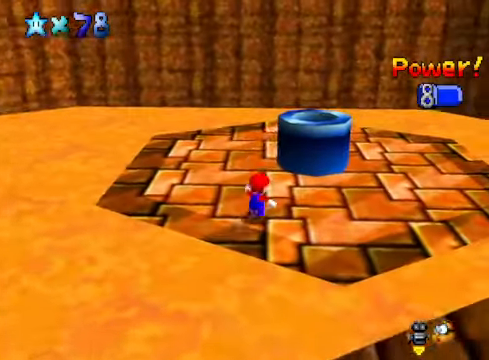
{"buttons": ["A", "X"], "left_stick": "down", "right_stick": "center", "events": [[401, "X", "down"], [468, "left_stick", "down"]]}
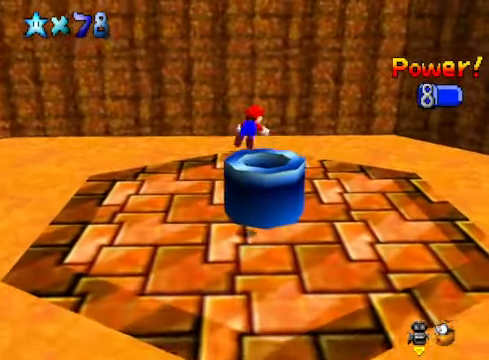
{"buttons": [], "left_stick": "center", "right_stick": "center", "events": [[401, "A", "up"], [401, "X", "up"], [468, "left_stick", "center"]]}
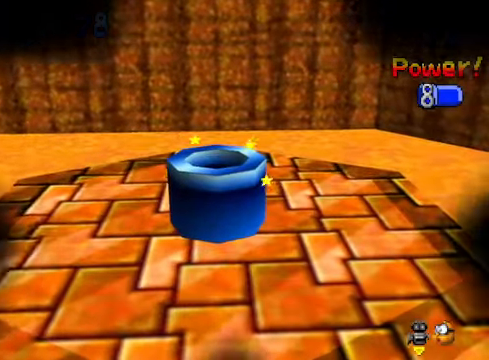
{"buttons": [], "left_stick": "center", "right_stick": "center", "events": []}
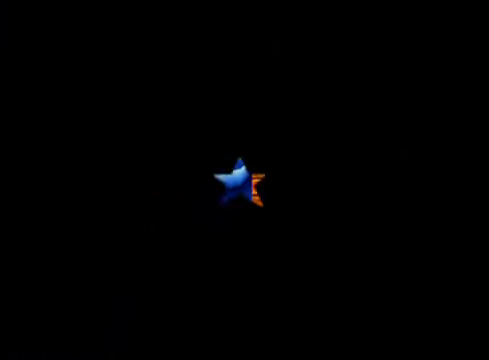
{"buttons": [], "left_stick": "center", "right_stick": "center", "events": []}
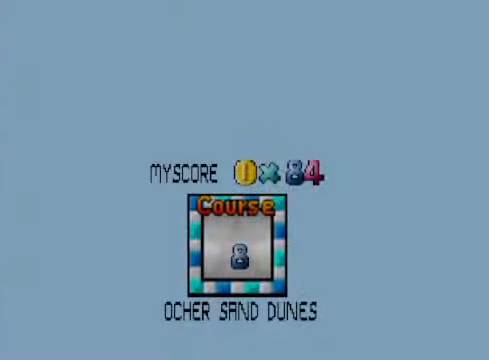
{"buttons": [], "left_stick": "center", "right_stick": "center", "events": [[134, "A", "down"], [167, "A", "up"], [267, "A", "down"], [334, "A", "up"]]}
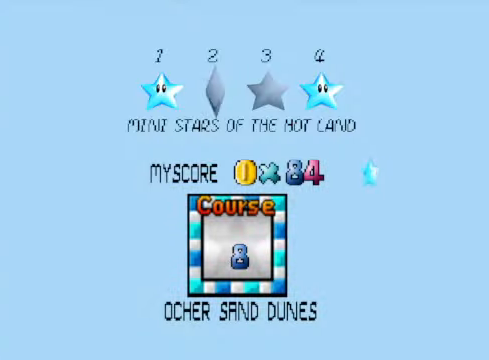
{"buttons": [], "left_stick": "center", "right_stick": "center", "events": [[67, "A", "down"], [134, "A", "up"], [234, "A", "down"], [301, "A", "up"]]}
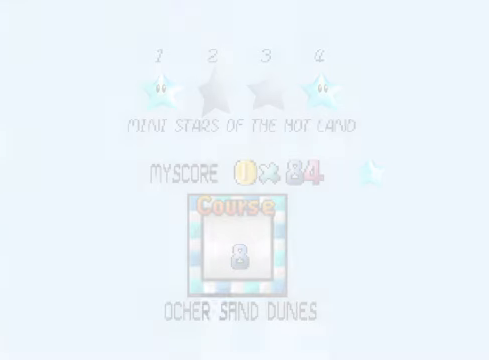
{"buttons": [], "left_stick": "center", "right_stick": "center", "events": []}
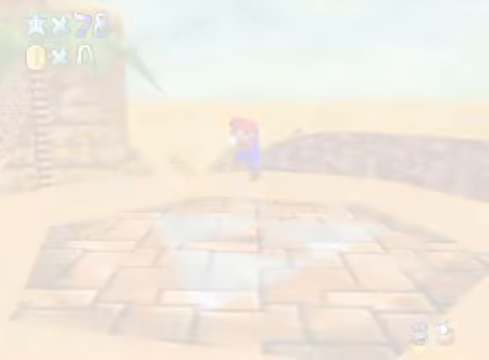
{"buttons": [], "left_stick": "up-left", "right_stick": "down-left", "events": [[468, "left_stick", "up-left"], [501, "right_stick", "down-left"]]}
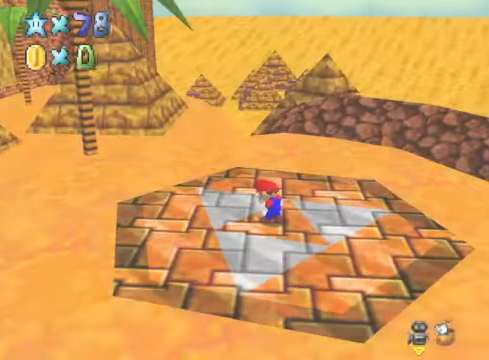
{"buttons": [], "left_stick": "up", "right_stick": "center", "events": [[100, "right_stick", "center"], [167, "left_stick", "up"]]}
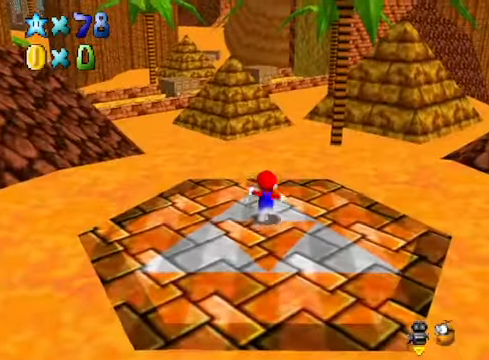
{"buttons": [], "left_stick": "up", "right_stick": "center", "events": [[67, "L2", "down"], [100, "A", "down"], [200, "A", "up"], [234, "L2", "up"]]}
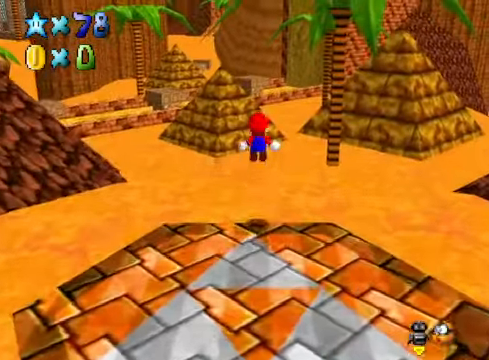
{"buttons": [], "left_stick": "up", "right_stick": "center", "events": []}
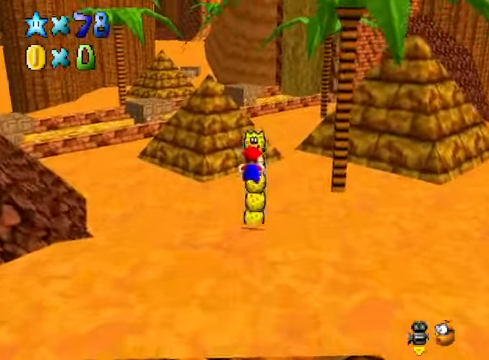
{"buttons": [], "left_stick": "up", "right_stick": "center", "events": []}
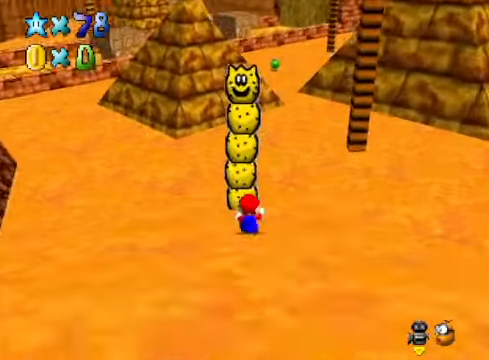
{"buttons": [], "left_stick": "up", "right_stick": "center", "events": [[200, "A", "down"], [200, "X", "down"], [367, "A", "up"], [367, "X", "up"]]}
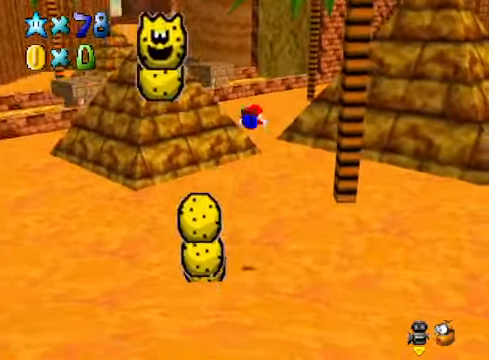
{"buttons": [], "left_stick": "up", "right_stick": "center", "events": []}
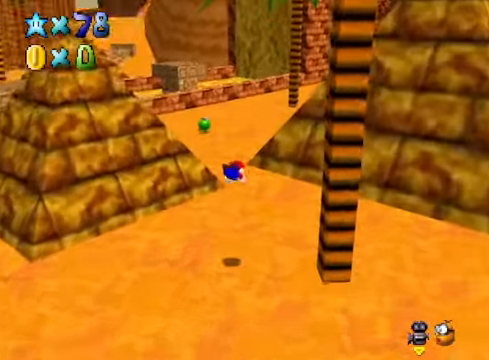
{"buttons": [], "left_stick": "up-left", "right_stick": "center", "events": [[234, "A", "down"], [367, "A", "up"], [401, "left_stick", "up-left"]]}
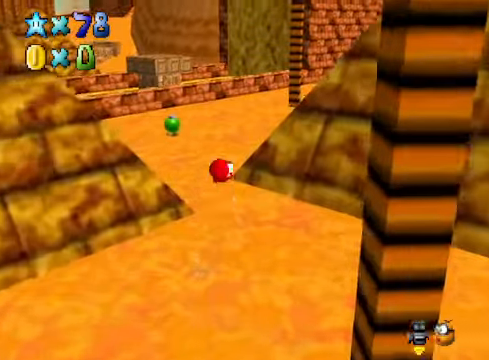
{"buttons": [], "left_stick": "up", "right_stick": "center", "events": [[368, "X", "down"], [401, "left_stick", "up"], [501, "X", "up"]]}
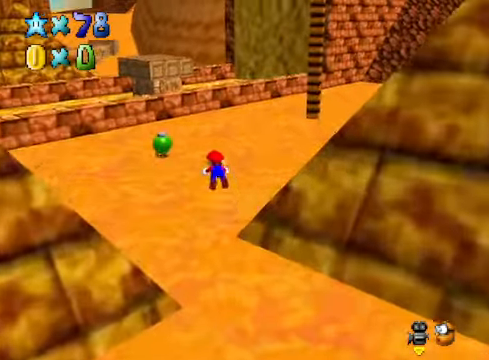
{"buttons": [], "left_stick": "up", "right_stick": "center", "events": [[234, "A", "down"], [334, "A", "up"]]}
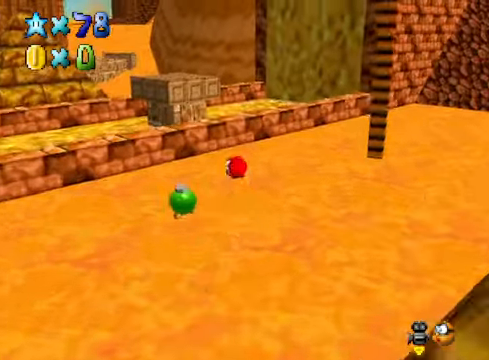
{"buttons": ["A"], "left_stick": "up", "right_stick": "center", "events": [[301, "A", "down"]]}
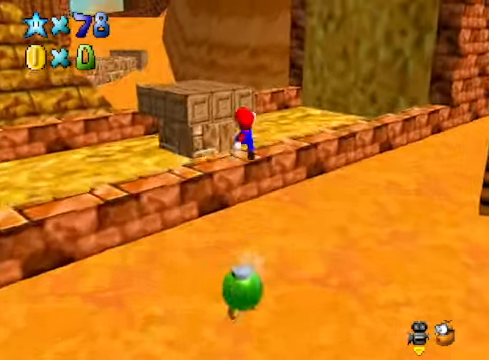
{"buttons": ["X"], "left_stick": "up", "right_stick": "center", "events": [[167, "left_stick", "down"], [367, "A", "up"], [434, "X", "down"], [501, "left_stick", "up"]]}
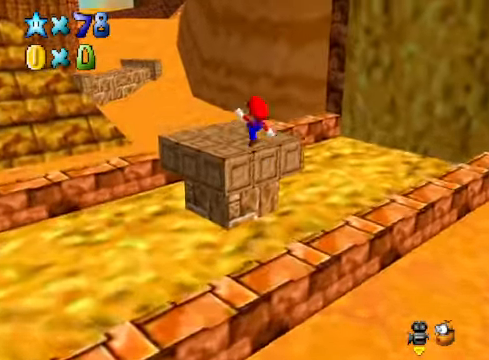
{"buttons": [], "left_stick": "up", "right_stick": "center", "events": [[67, "X", "up"], [367, "A", "down"], [501, "A", "up"]]}
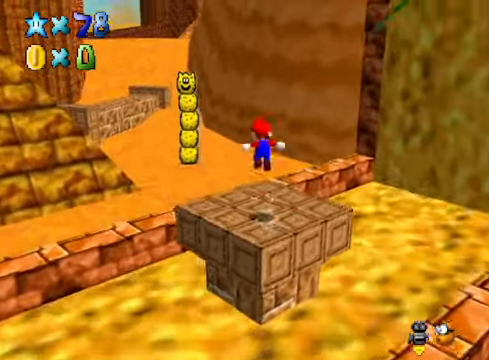
{"buttons": [], "left_stick": "up", "right_stick": "center", "events": [[33, "X", "down"], [134, "X", "up"]]}